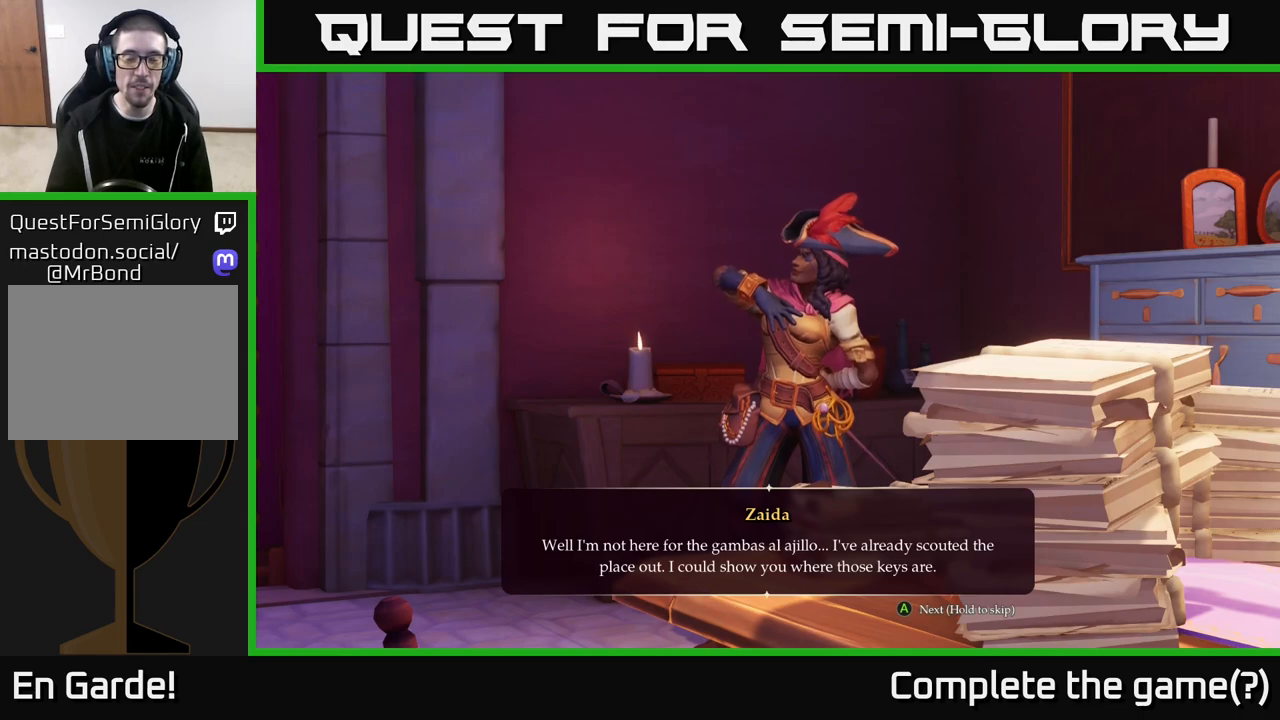
Gameplay with a controller (Xbox layout); each line is a JSON object with the inputs held at the frame after it. "events" lists button and stick changes between this image and that frame as [ms after this image, input, new state], when the widget could be followed in between.
{"buttons": [], "left_stick": "center", "right_stick": "center", "events": [[200, "A", "down"], [267, "A", "up"]]}
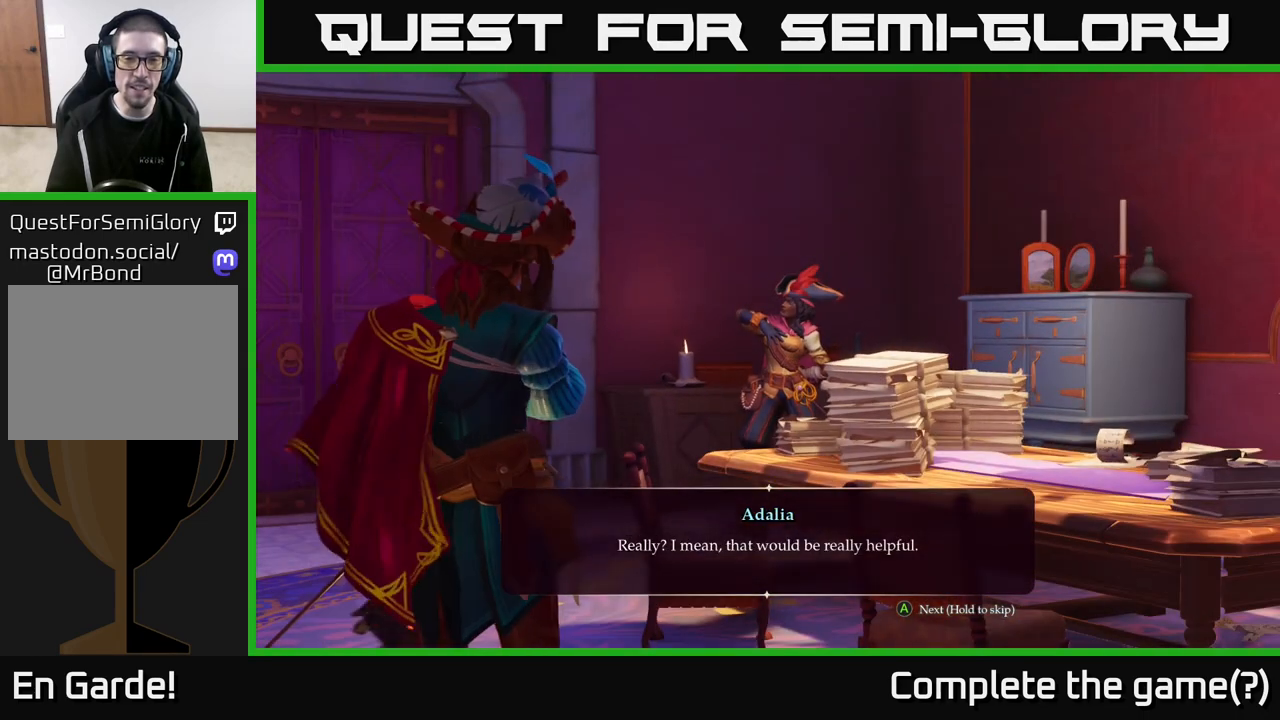
{"buttons": [], "left_stick": "center", "right_stick": "center", "events": []}
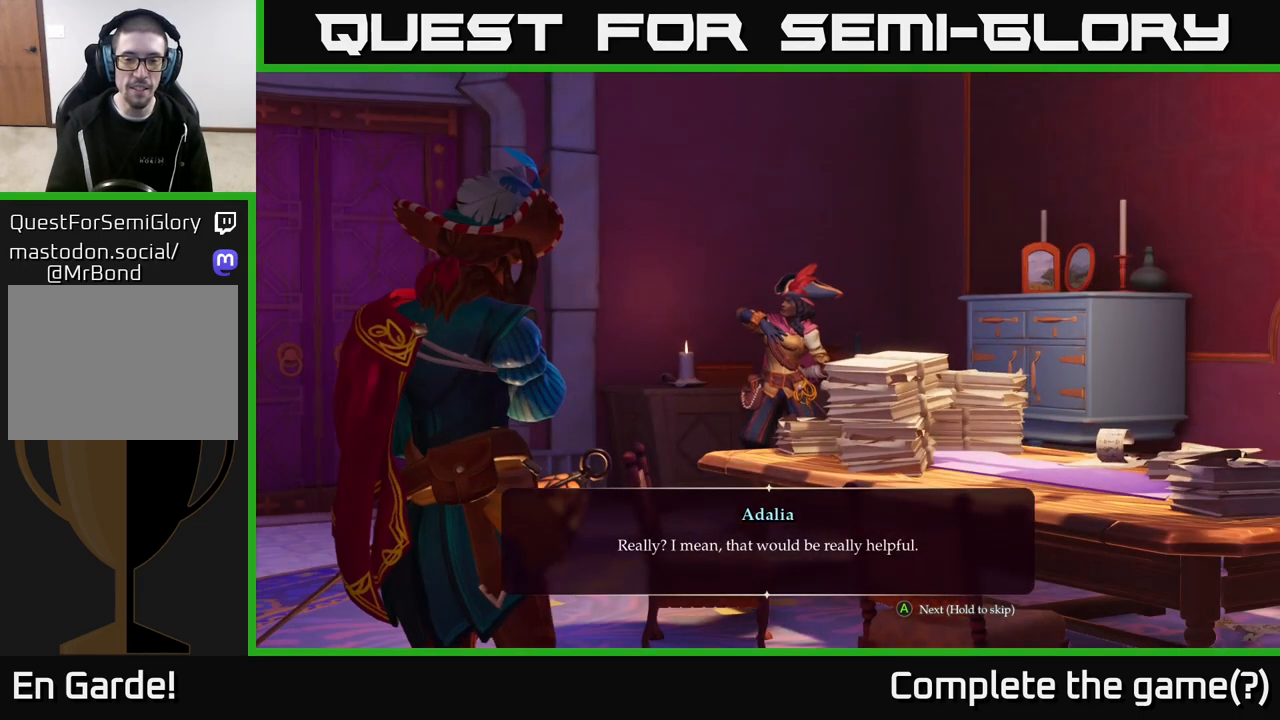
{"buttons": [], "left_stick": "center", "right_stick": "center", "events": []}
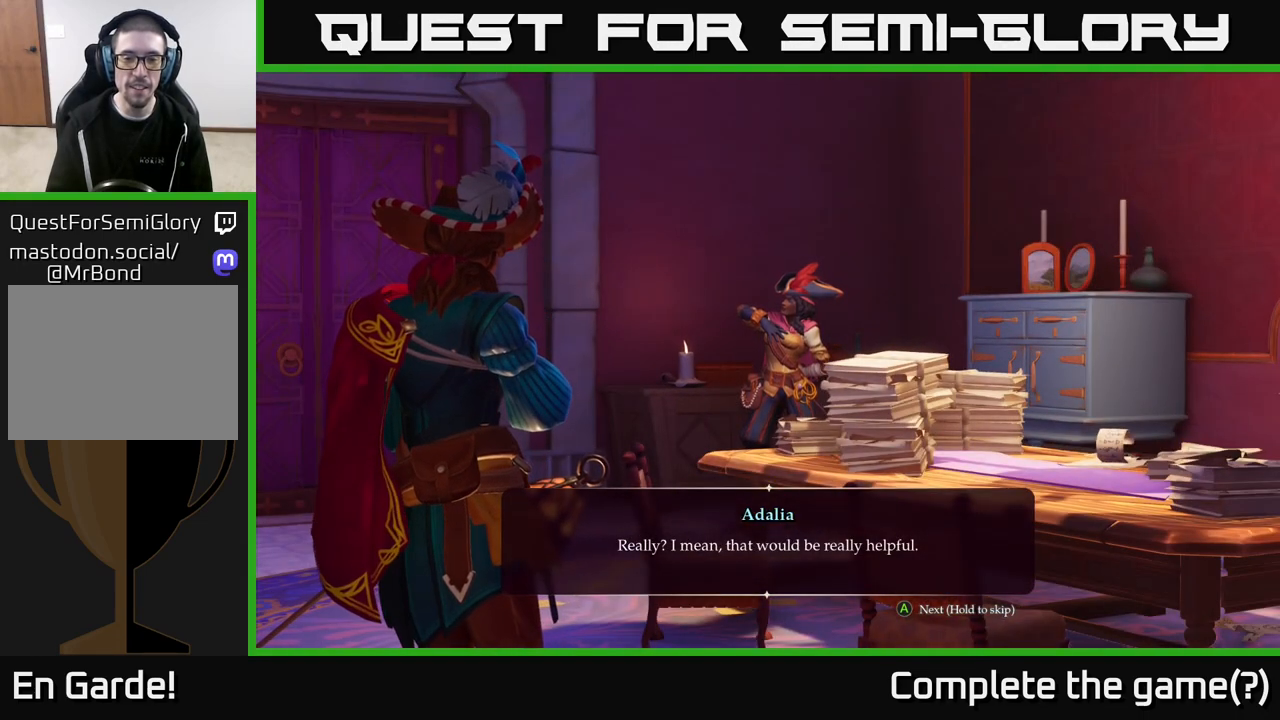
{"buttons": [], "left_stick": "center", "right_stick": "center", "events": []}
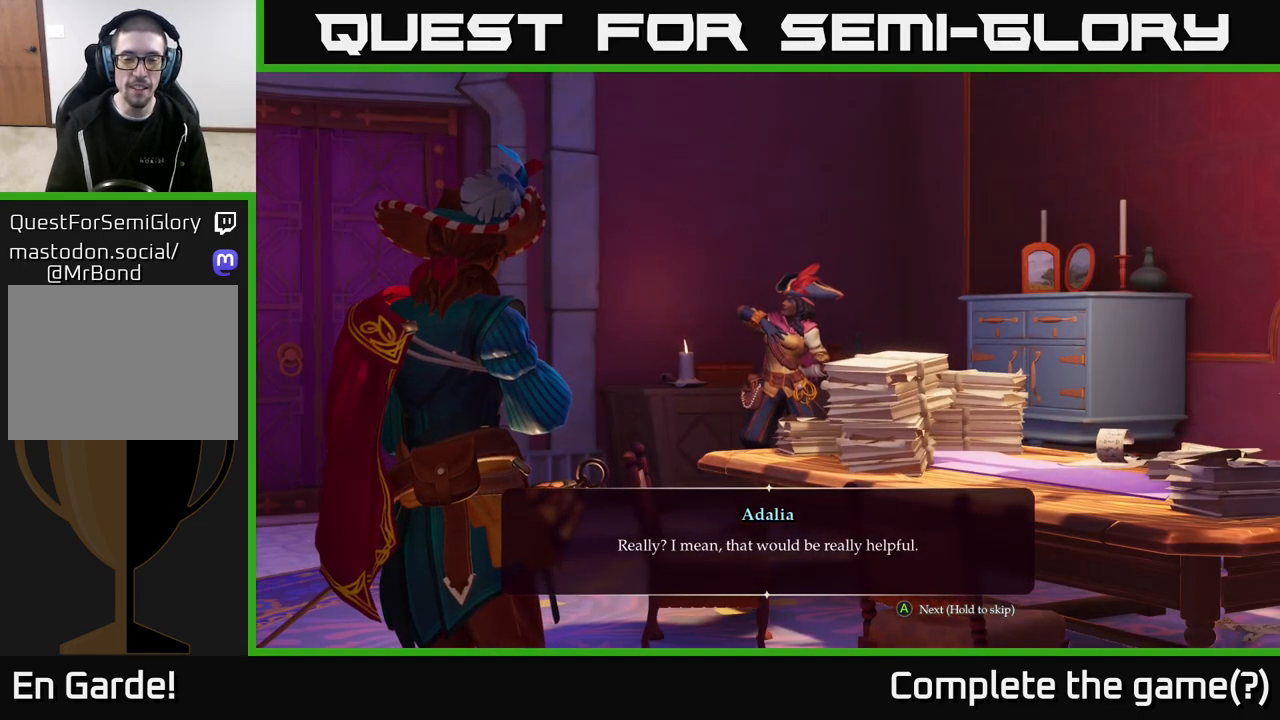
{"buttons": [], "left_stick": "center", "right_stick": "center", "events": []}
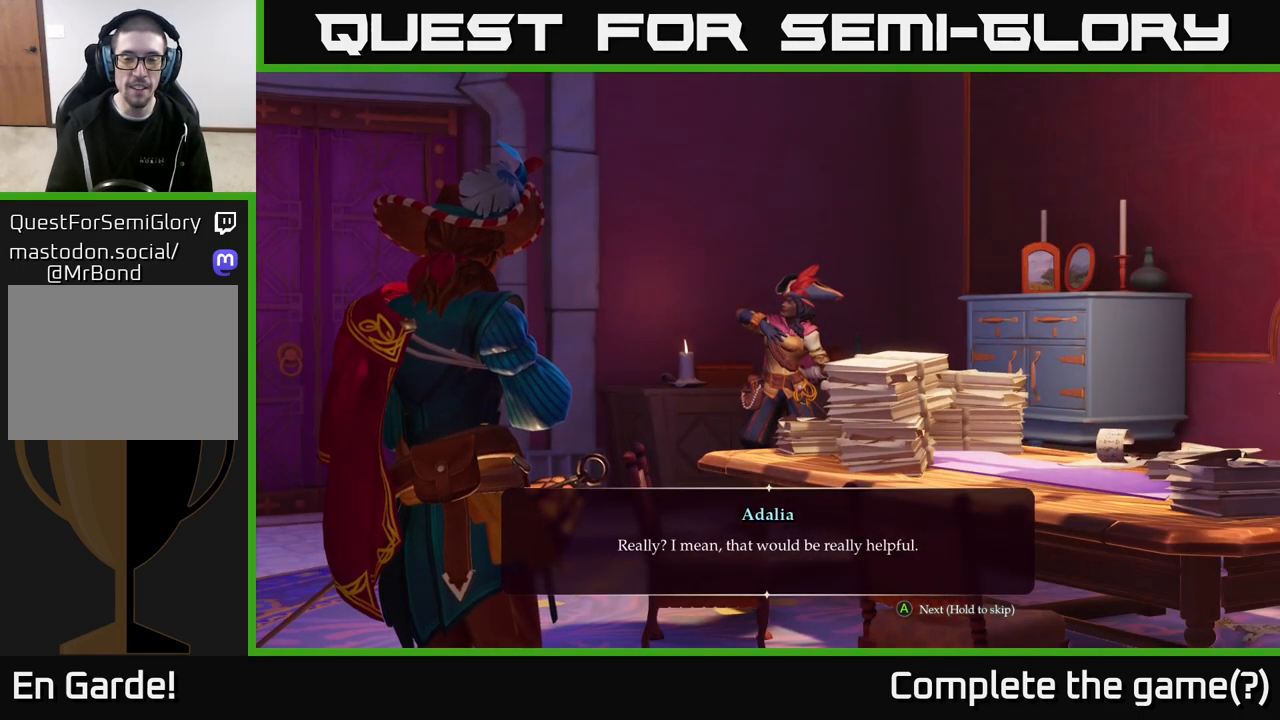
{"buttons": [], "left_stick": "center", "right_stick": "center", "events": []}
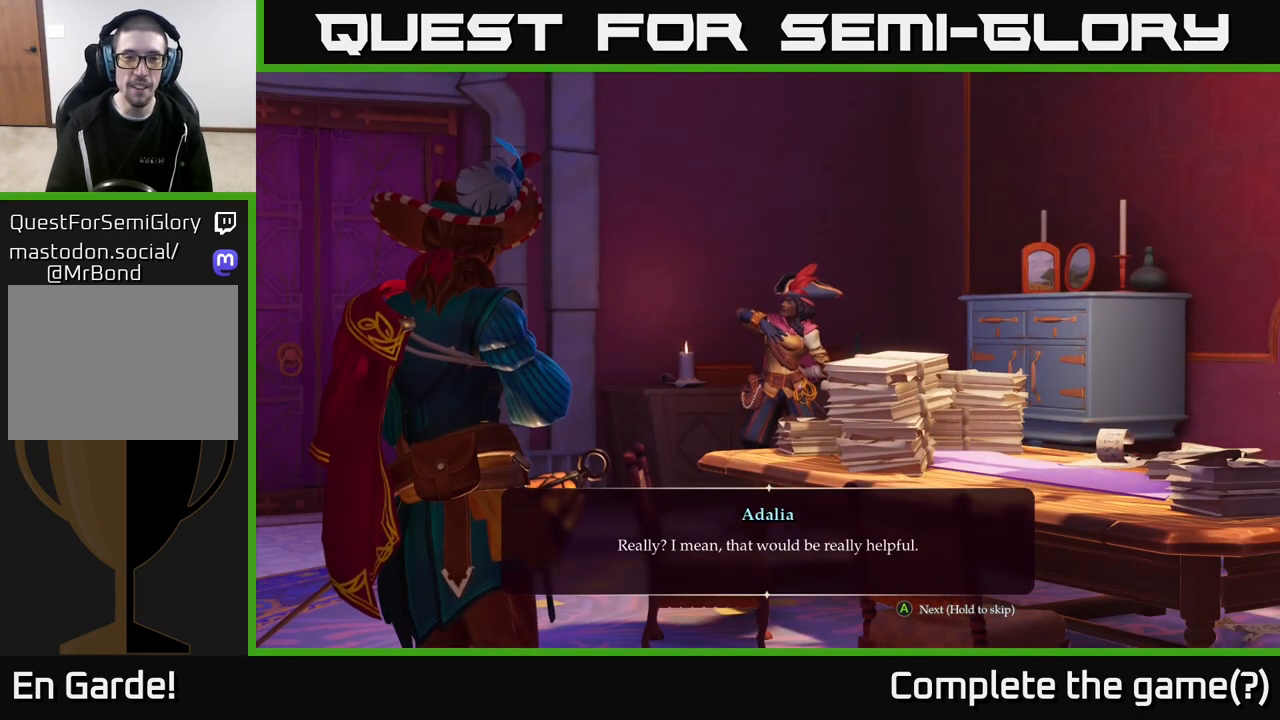
{"buttons": [], "left_stick": "center", "right_stick": "center", "events": [[200, "A", "down"], [267, "A", "up"]]}